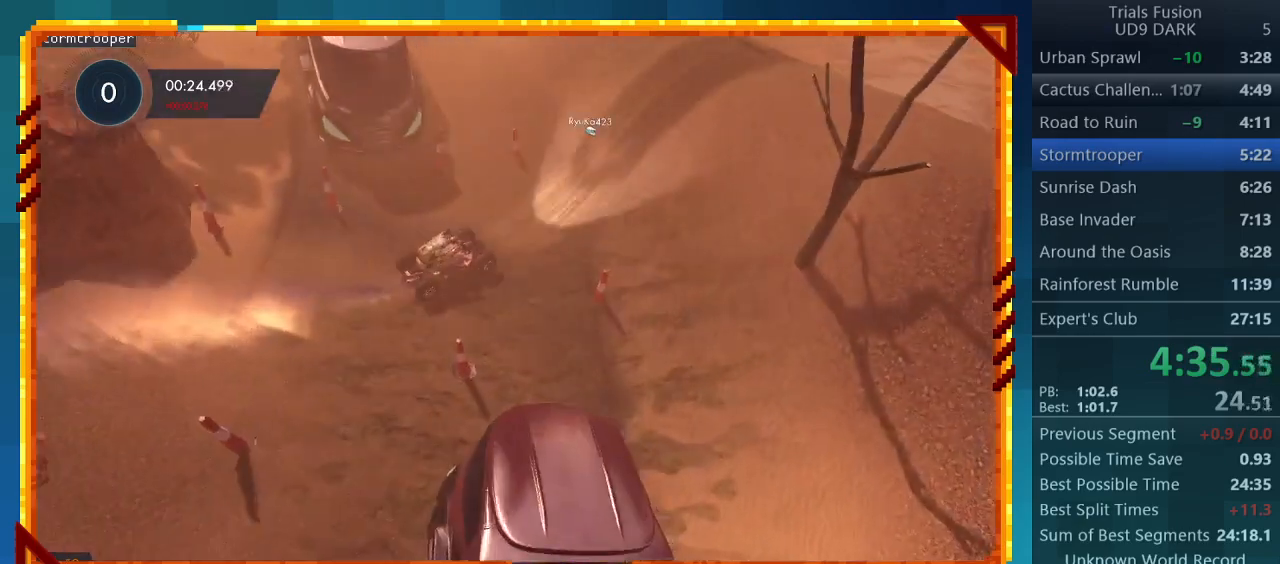
Gameplay with a controller (PlayStation layout); each line is a JSON object with the inputs held at the frame after it. "events" lists button and stick changes between this image and that frame as [ms after this image, input, new state], when the widget could be followed in between. Not read: L3 R3 right_stick.
{"buttons": [], "left_stick": "center", "events": [[300, "left_stick", "center"]]}
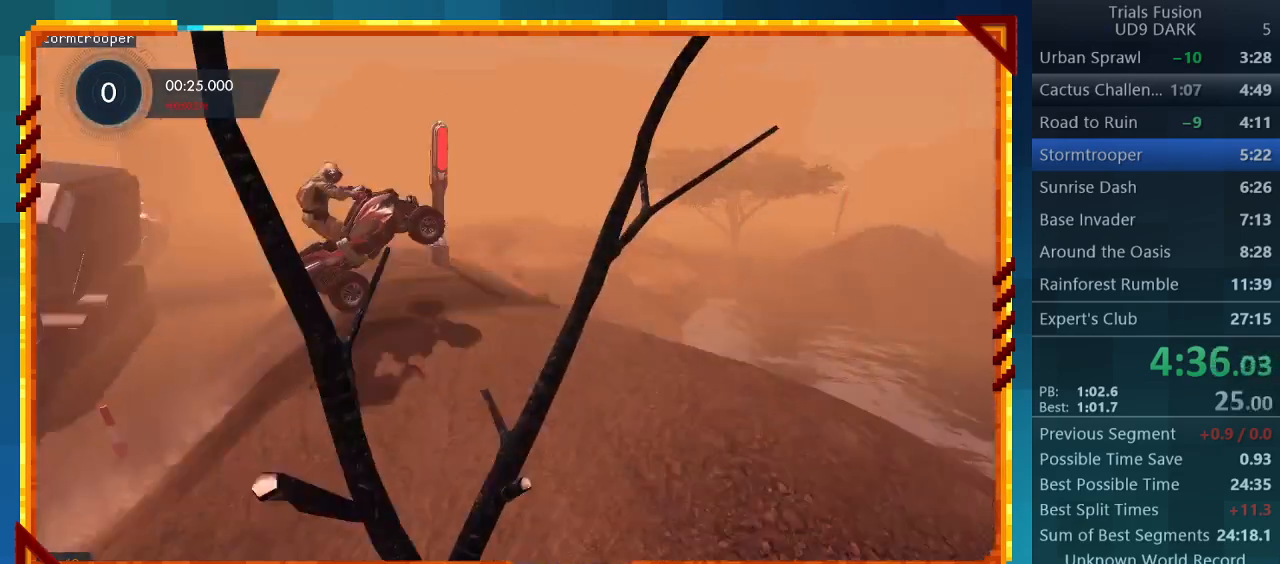
{"buttons": [], "left_stick": "center", "events": []}
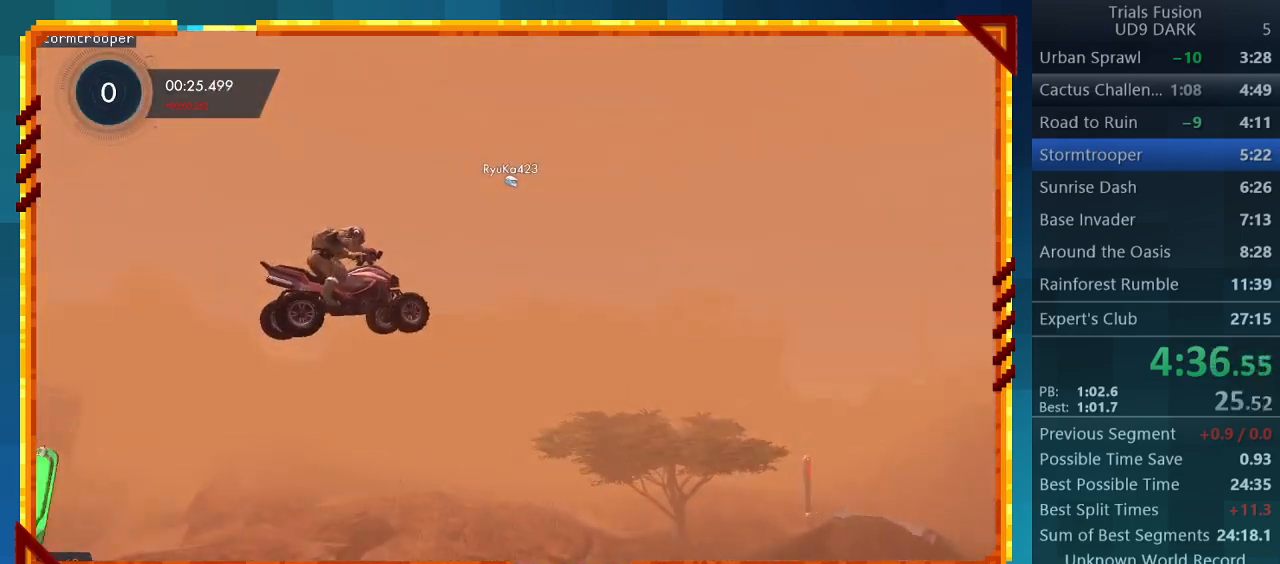
{"buttons": [], "left_stick": "center", "events": []}
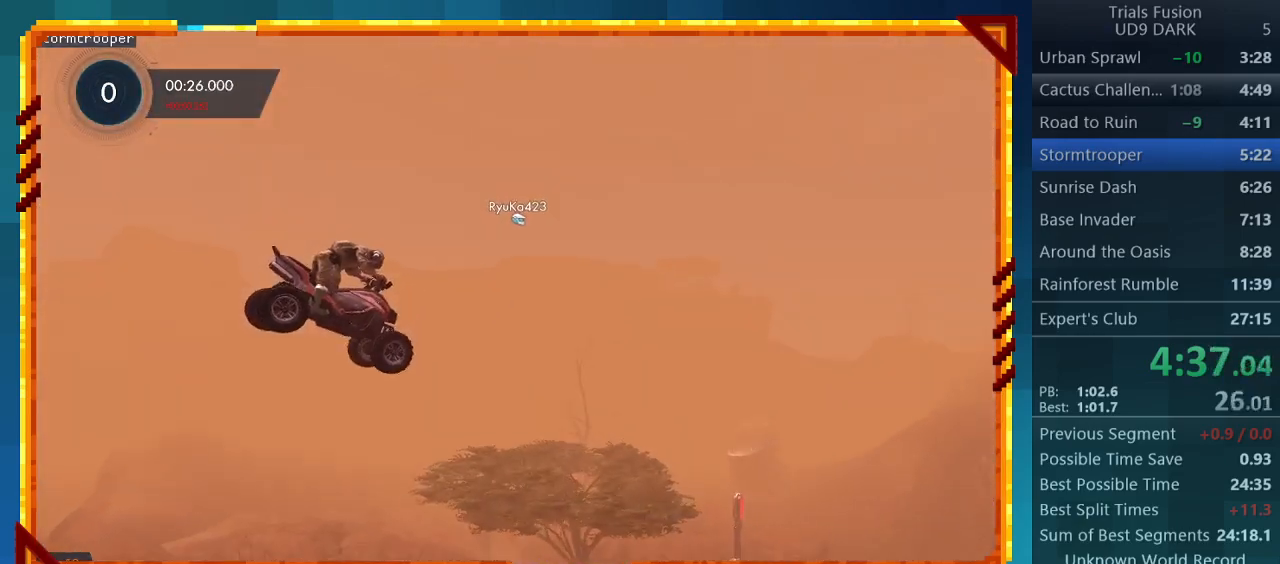
{"buttons": ["R2"], "left_stick": "center", "events": [[67, "left_stick", "left"], [233, "R2", "down"], [333, "left_stick", "center"]]}
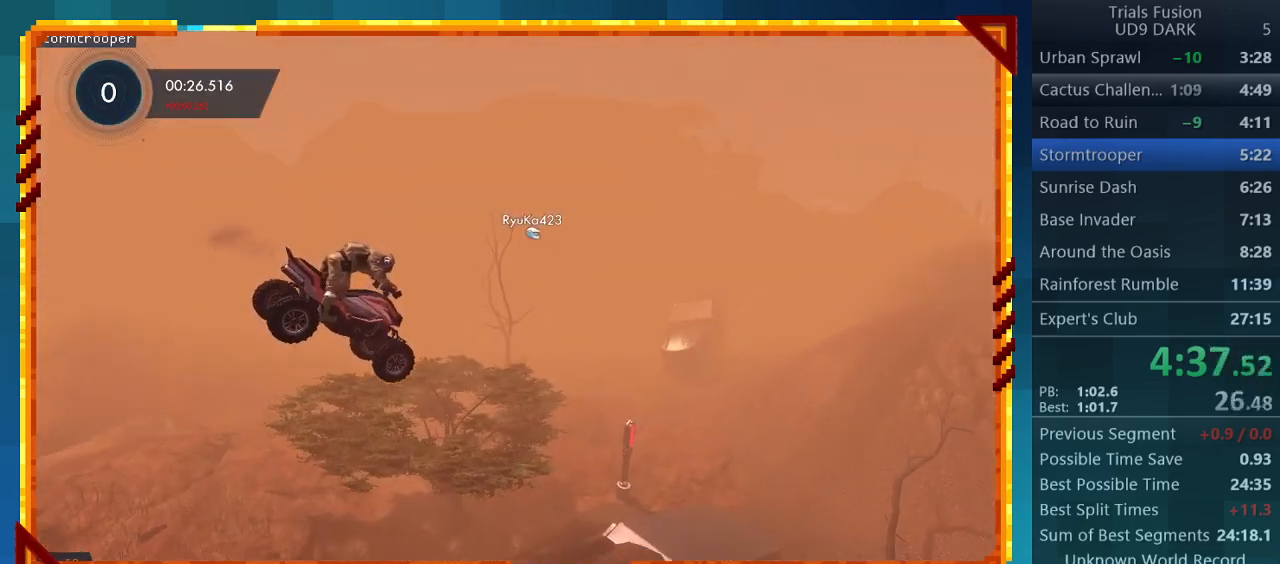
{"buttons": [], "left_stick": "center", "events": [[167, "R2", "up"]]}
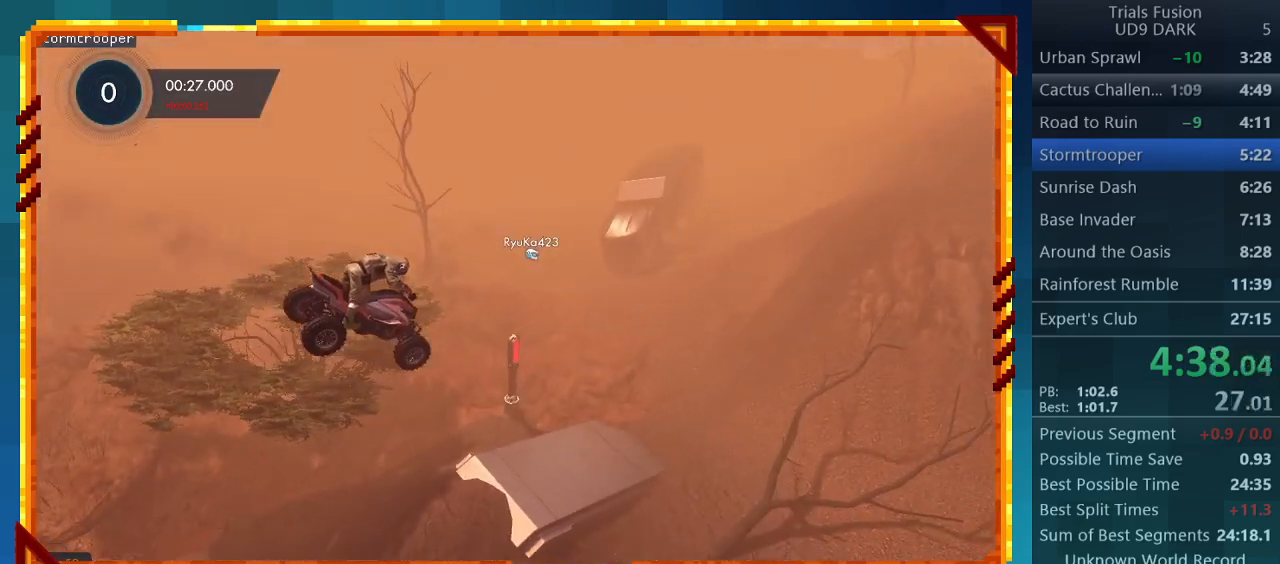
{"buttons": ["R2"], "left_stick": "left", "events": [[167, "R2", "down"], [400, "left_stick", "left"]]}
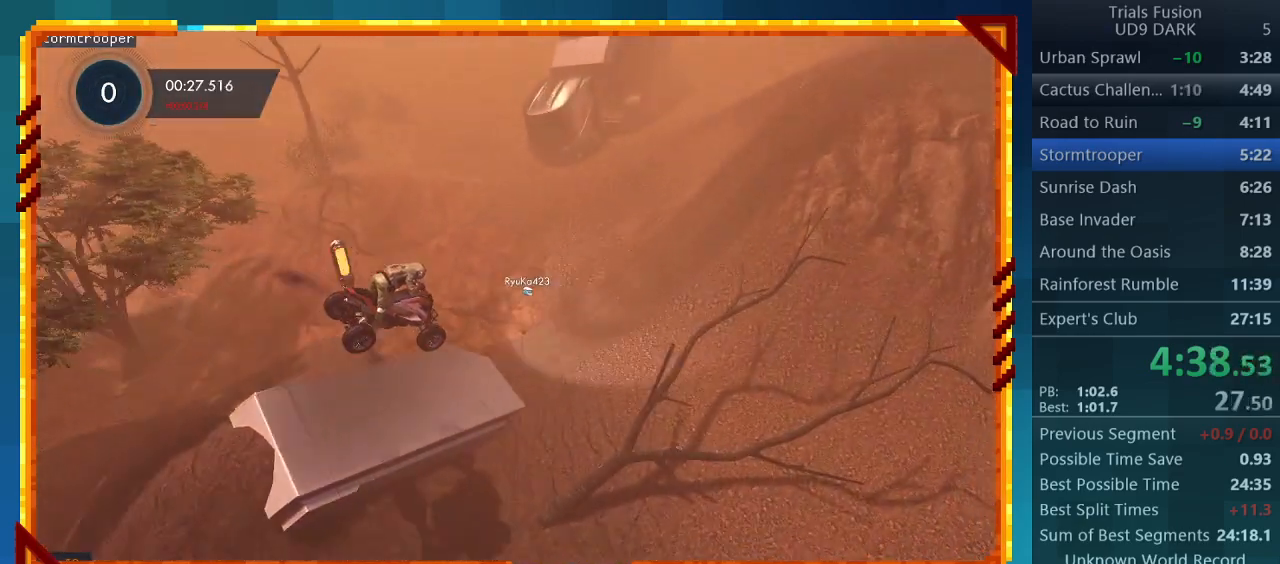
{"buttons": ["R2"], "left_stick": "left", "events": []}
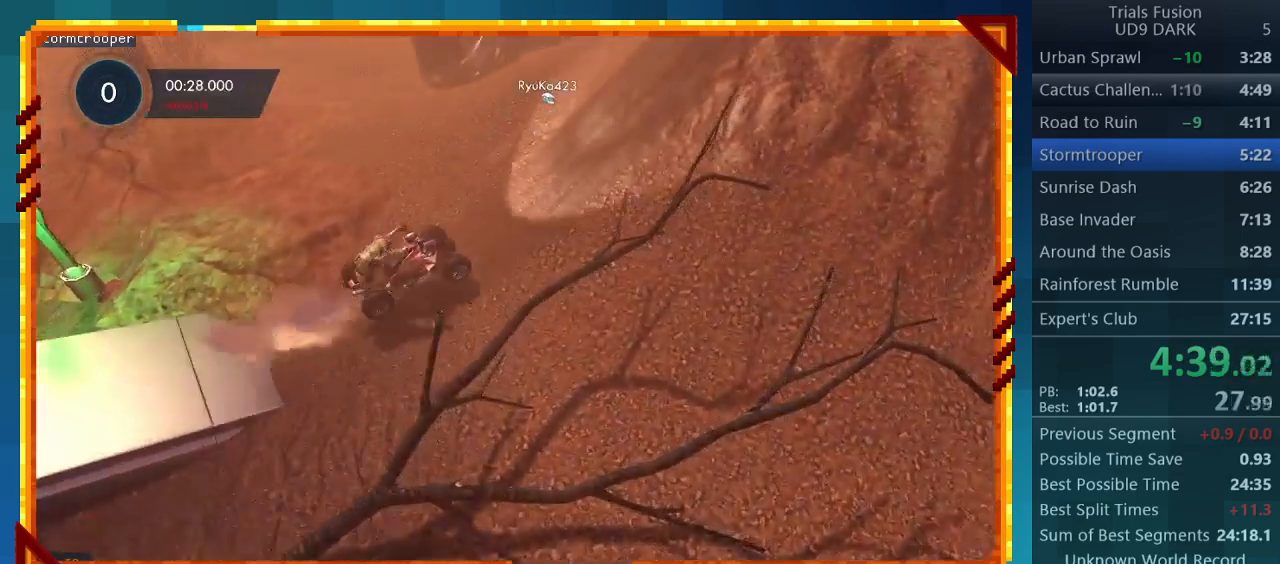
{"buttons": ["R2"], "left_stick": "left", "events": []}
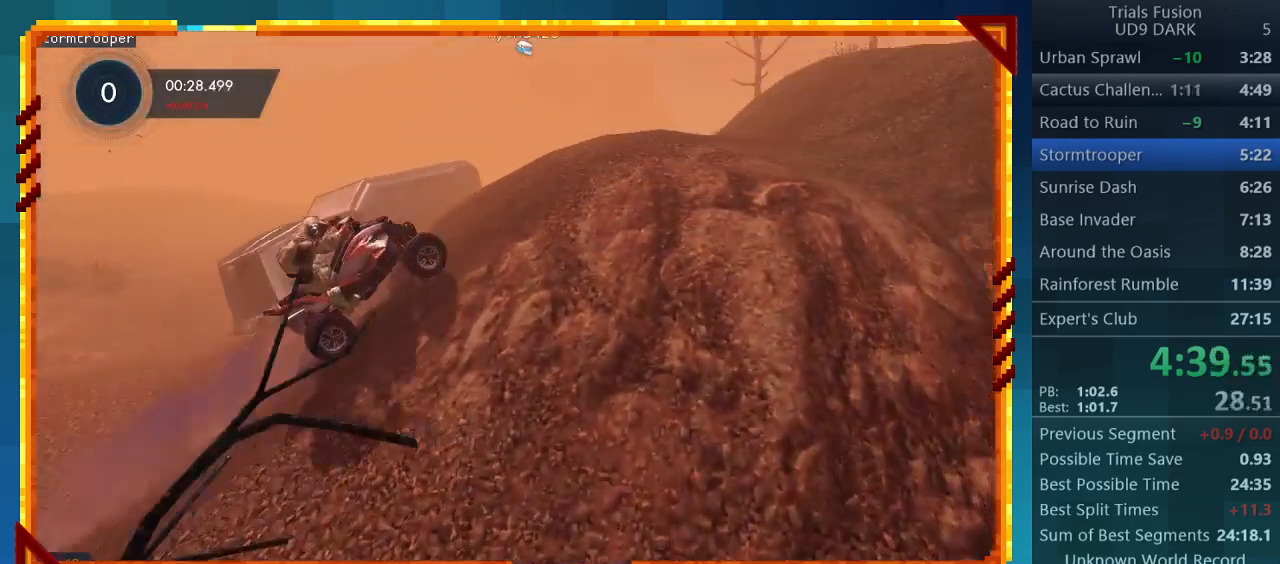
{"buttons": ["R2"], "left_stick": "left", "events": [[200, "left_stick", "right"], [500, "left_stick", "left"]]}
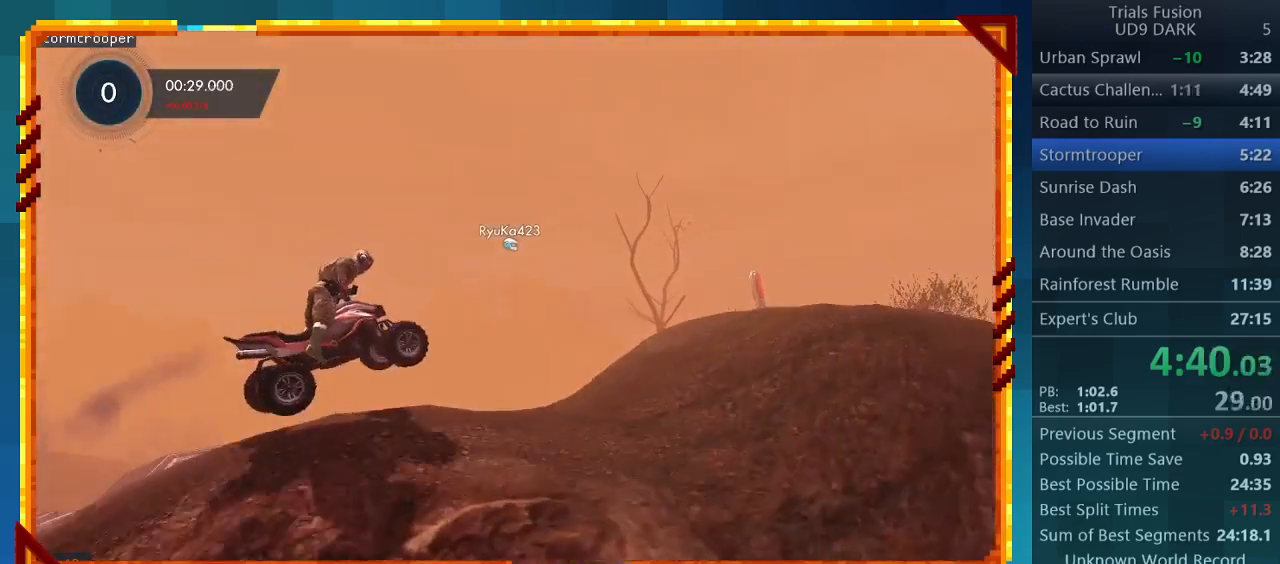
{"buttons": ["R2"], "left_stick": "left", "events": []}
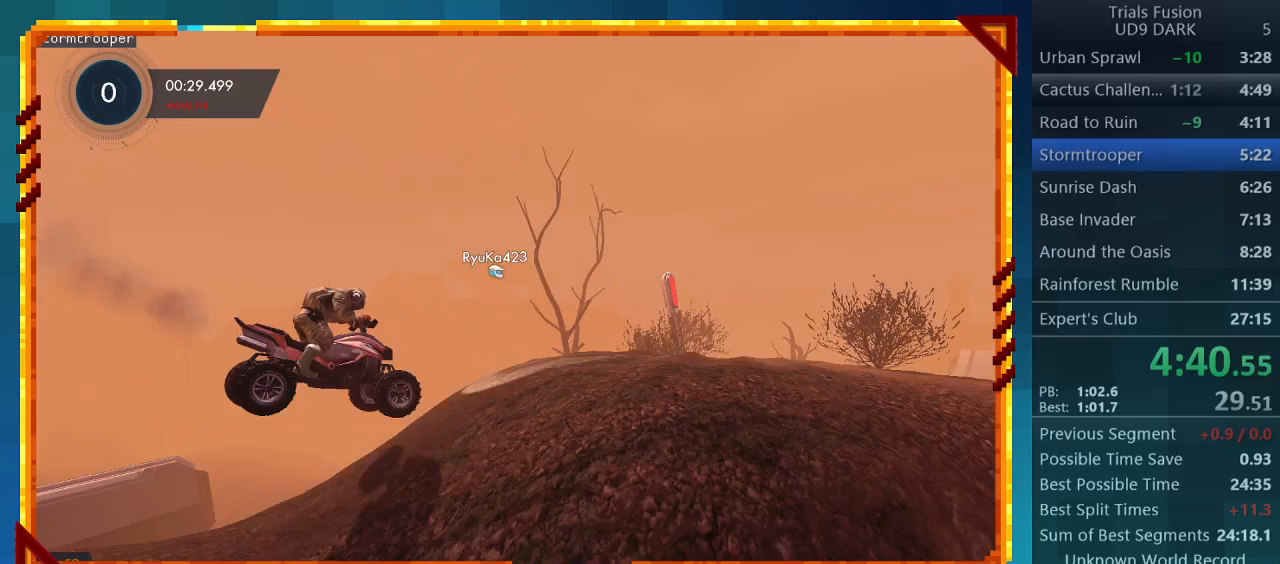
{"buttons": ["R2"], "left_stick": "center", "events": [[33, "left_stick", "down"], [100, "left_stick", "right"], [433, "left_stick", "center"]]}
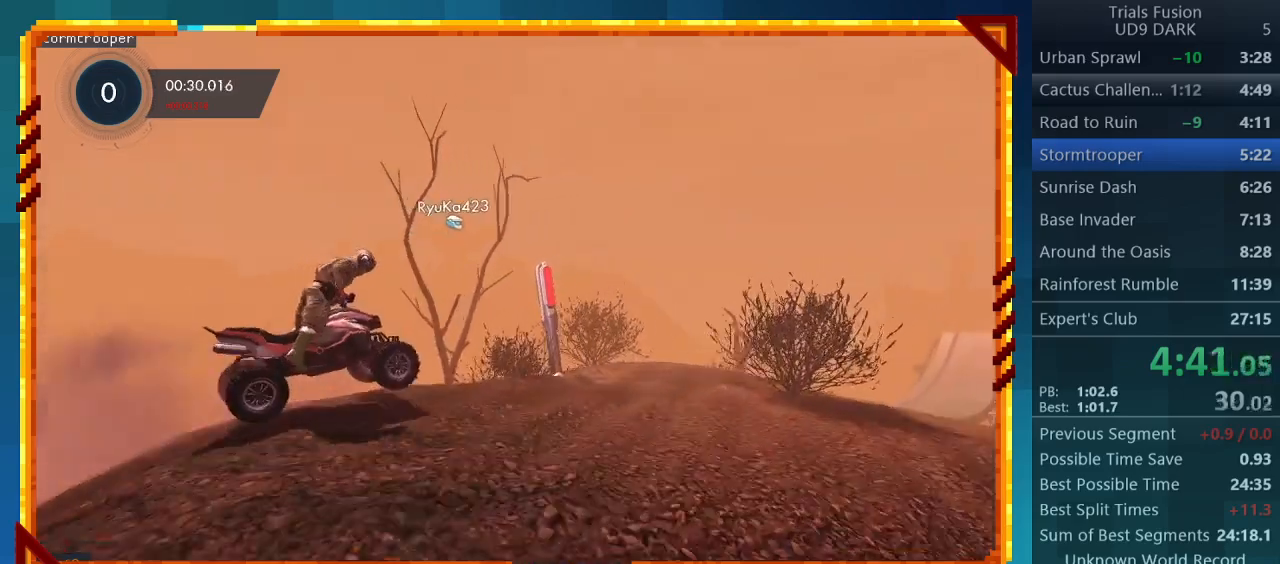
{"buttons": ["R2"], "left_stick": "center", "events": [[33, "left_stick", "left"], [500, "left_stick", "center"]]}
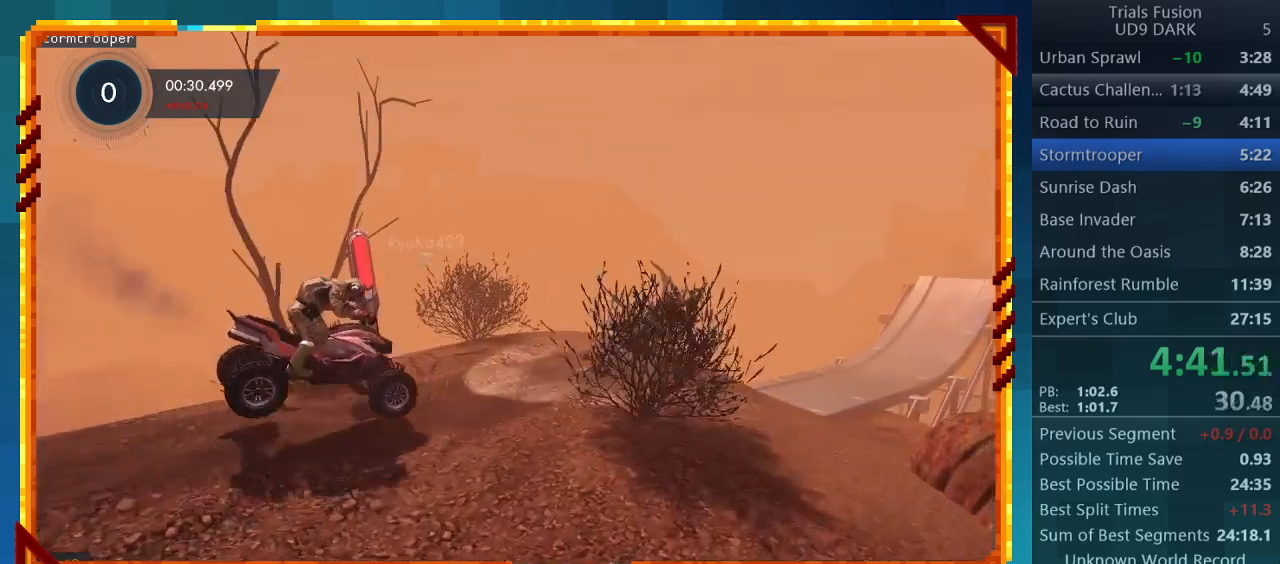
{"buttons": ["R2"], "left_stick": "center", "events": []}
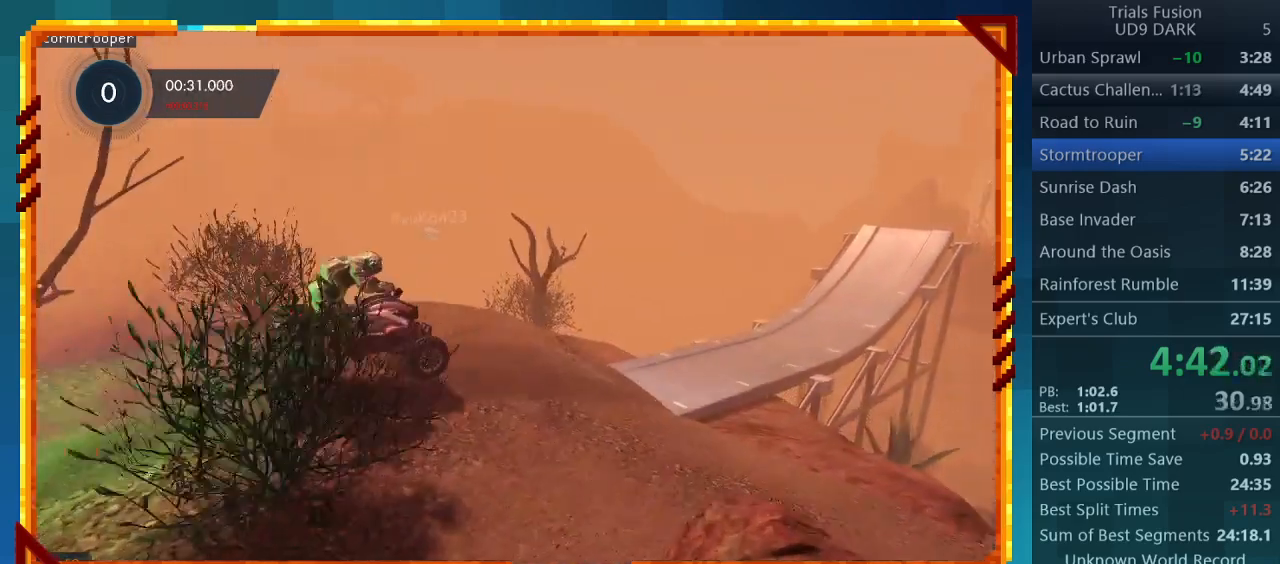
{"buttons": ["R2"], "left_stick": "left", "events": [[67, "left_stick", "left"]]}
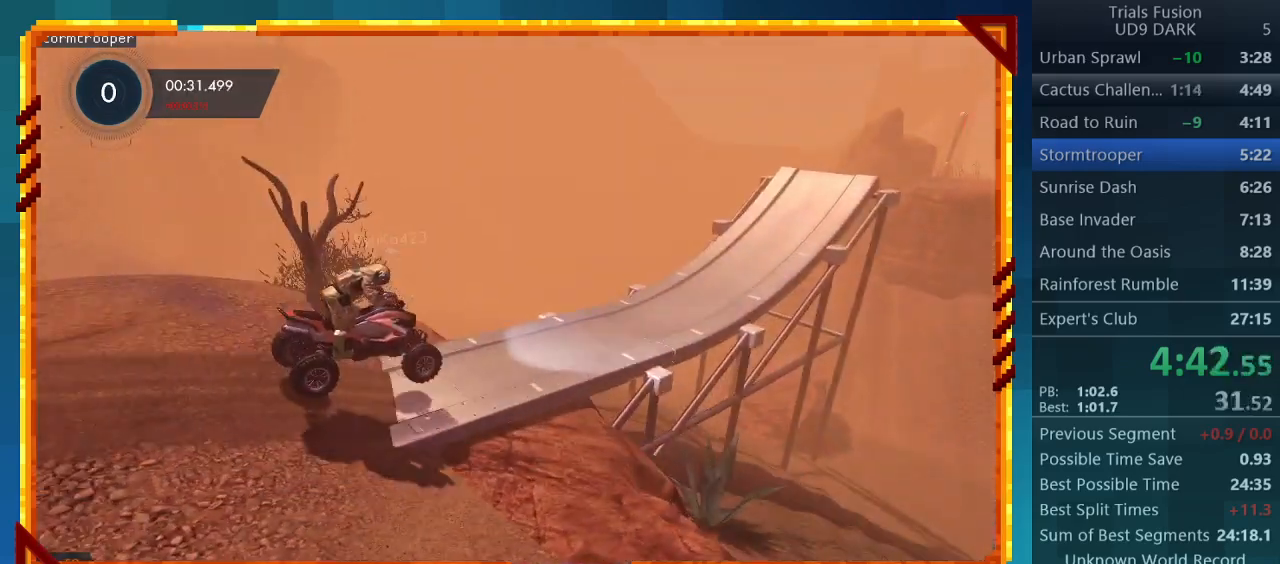
{"buttons": ["R2"], "left_stick": "left", "events": []}
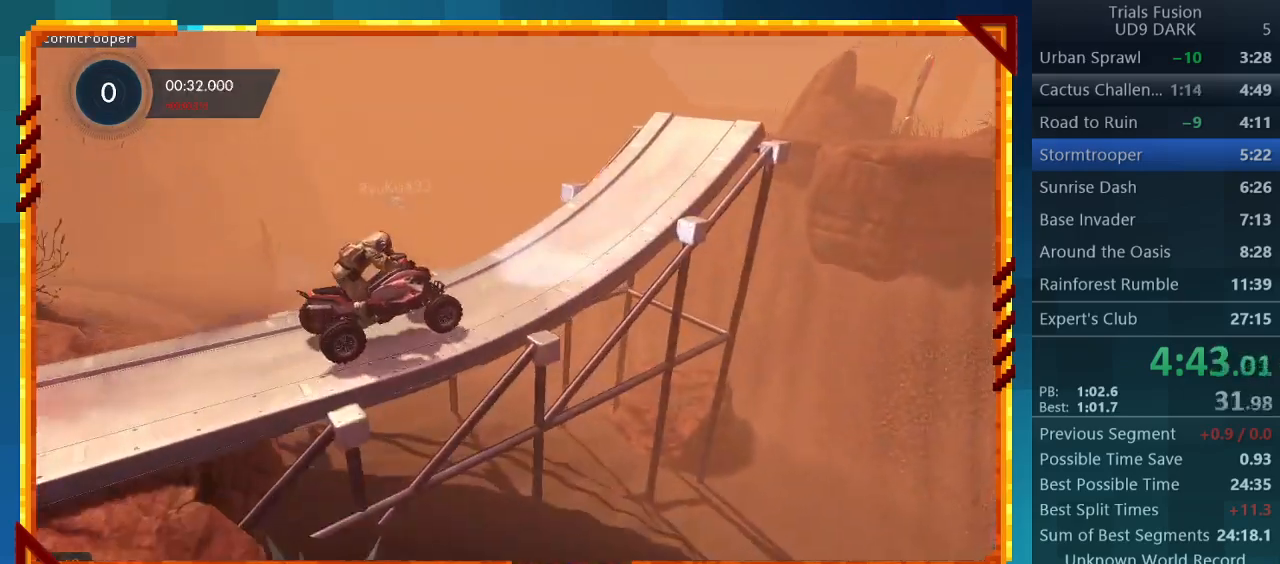
{"buttons": ["R2"], "left_stick": "right", "events": [[467, "left_stick", "right"]]}
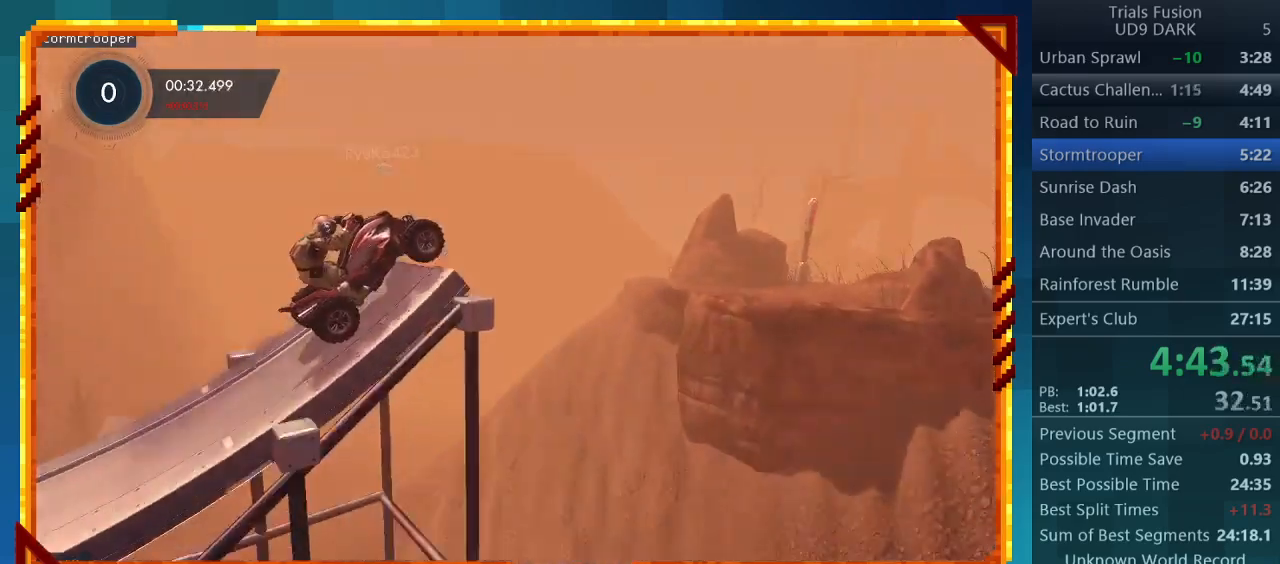
{"buttons": ["R2"], "left_stick": "right", "events": []}
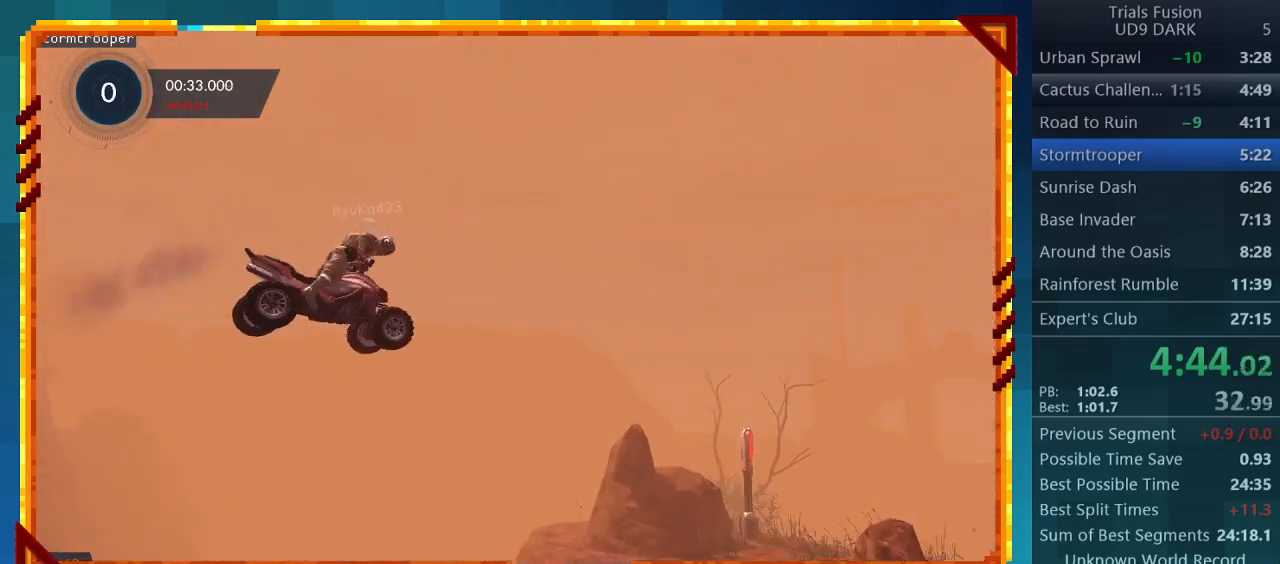
{"buttons": ["R2"], "left_stick": "right", "events": []}
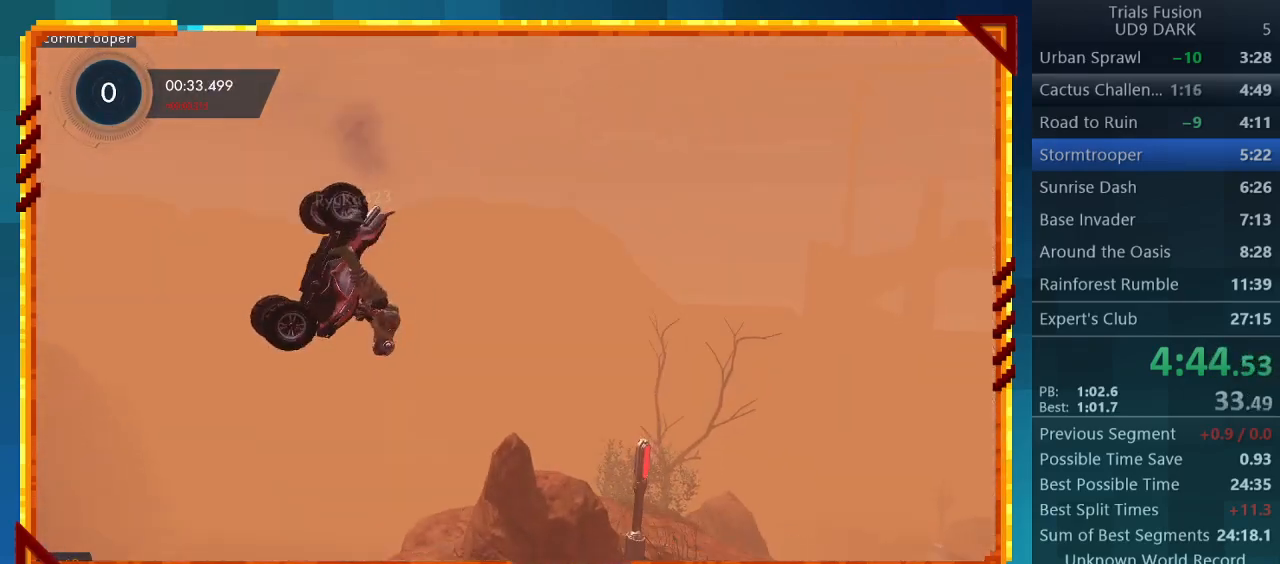
{"buttons": ["R2"], "left_stick": "left", "events": [[33, "left_stick", "center"], [267, "left_stick", "left"]]}
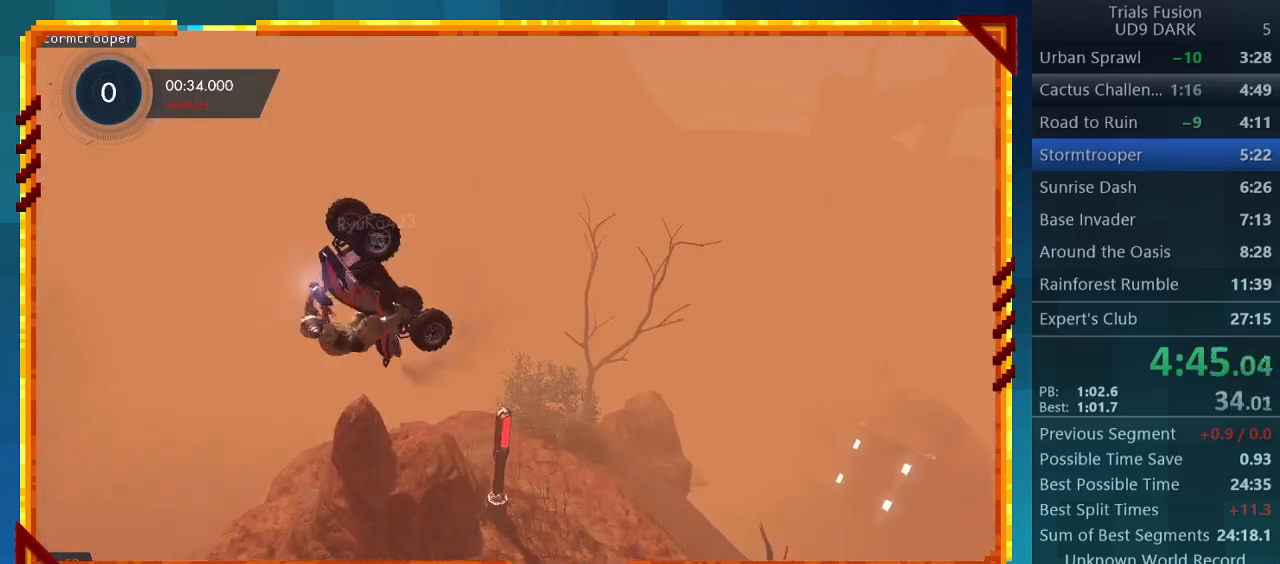
{"buttons": [], "left_stick": "left", "events": [[300, "left_stick", "center"], [367, "R2", "up"], [500, "left_stick", "left"]]}
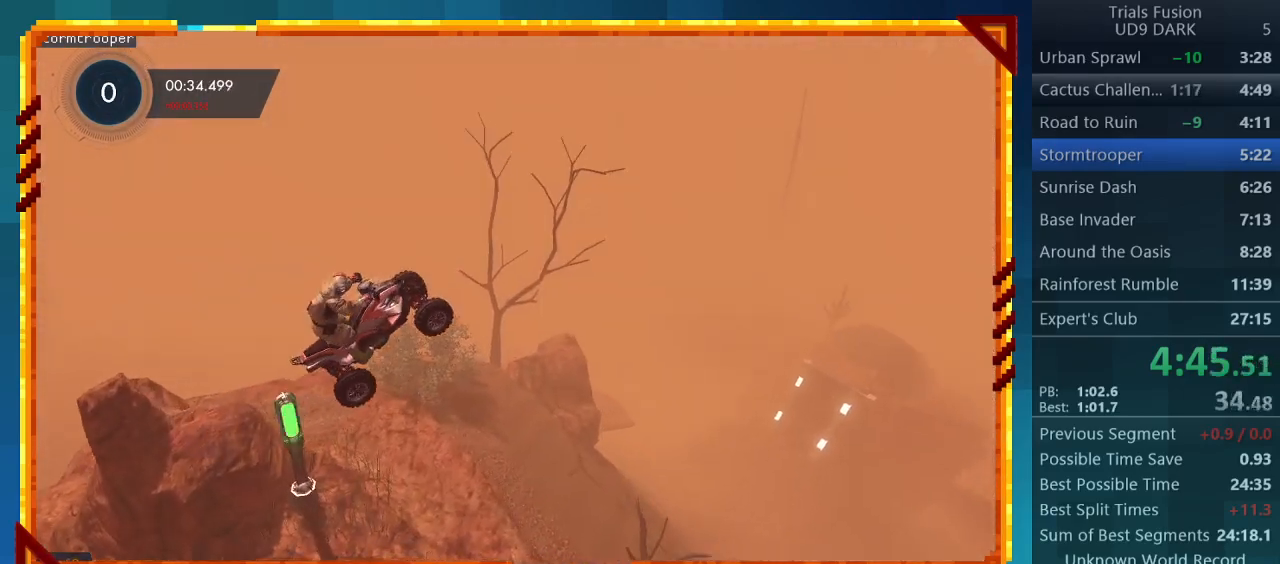
{"buttons": [], "left_stick": "center", "events": [[333, "left_stick", "center"]]}
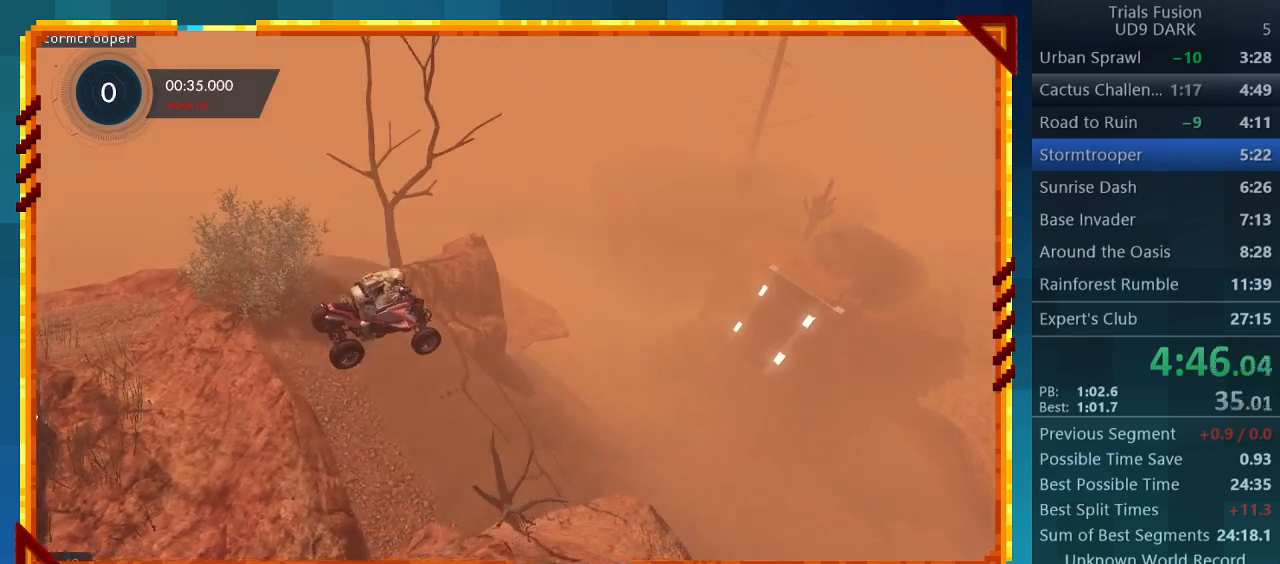
{"buttons": [], "left_stick": "left", "events": [[167, "left_stick", "left"]]}
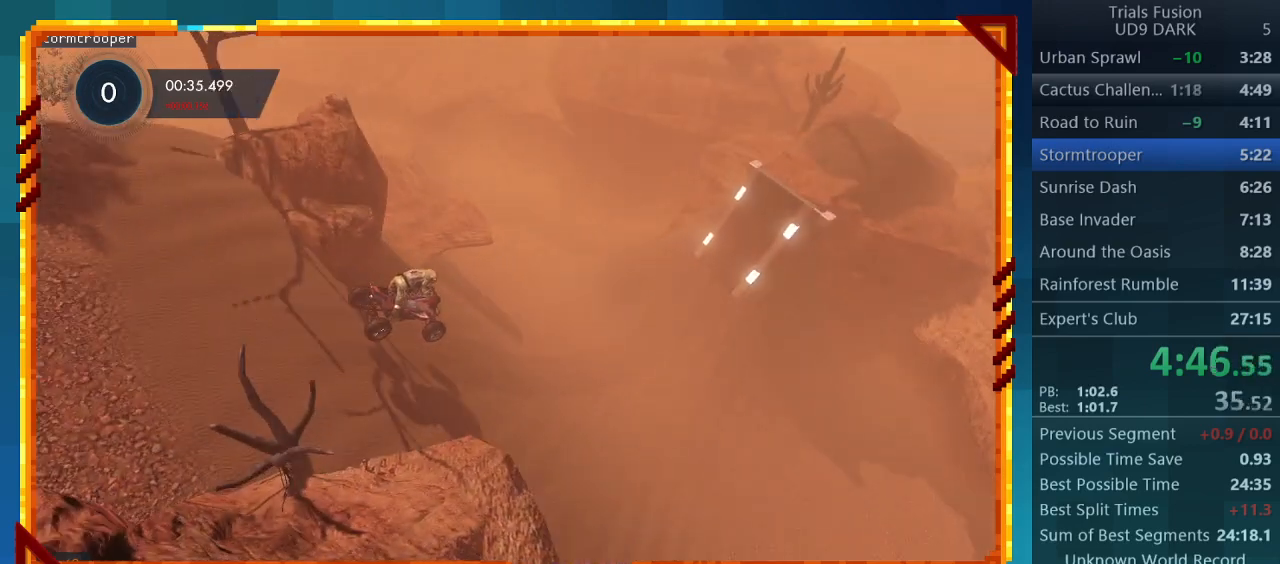
{"buttons": [], "left_stick": "left", "events": []}
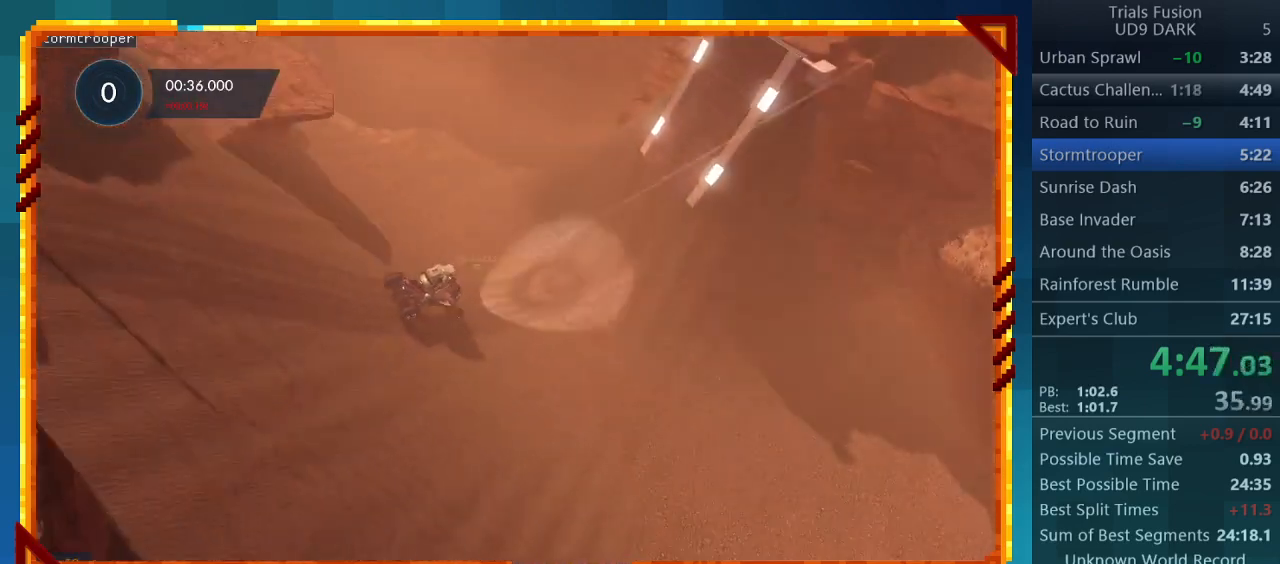
{"buttons": [], "left_stick": "right", "events": [[200, "left_stick", "center"], [300, "left_stick", "right"]]}
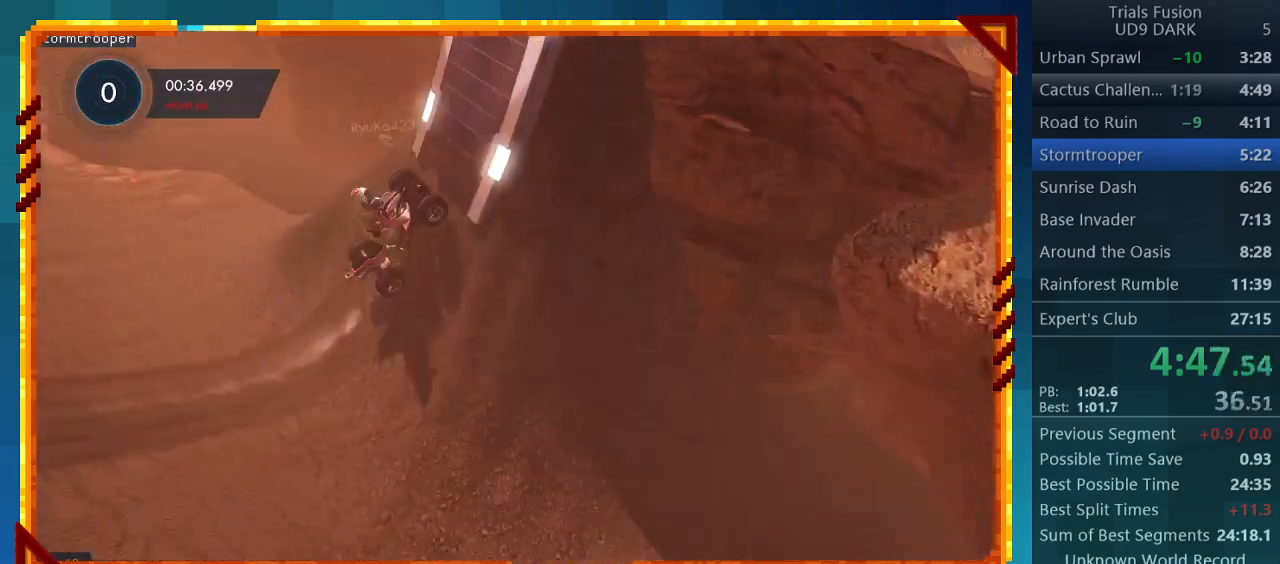
{"buttons": [], "left_stick": "right", "events": []}
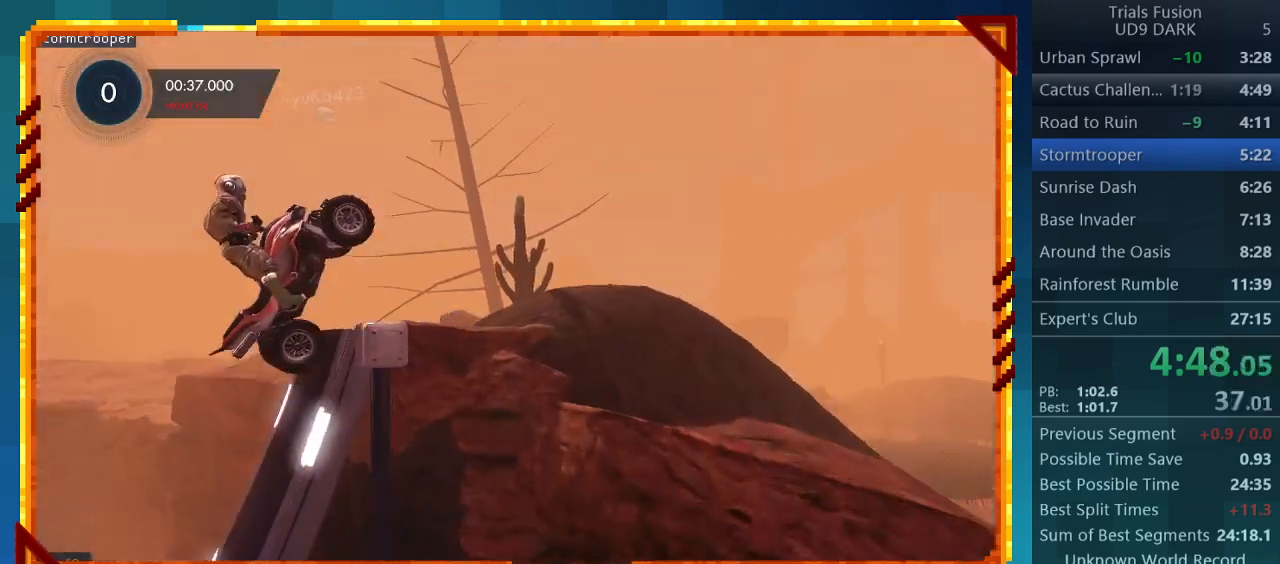
{"buttons": [], "left_stick": "left", "events": [[333, "left_stick", "center"], [400, "left_stick", "left"]]}
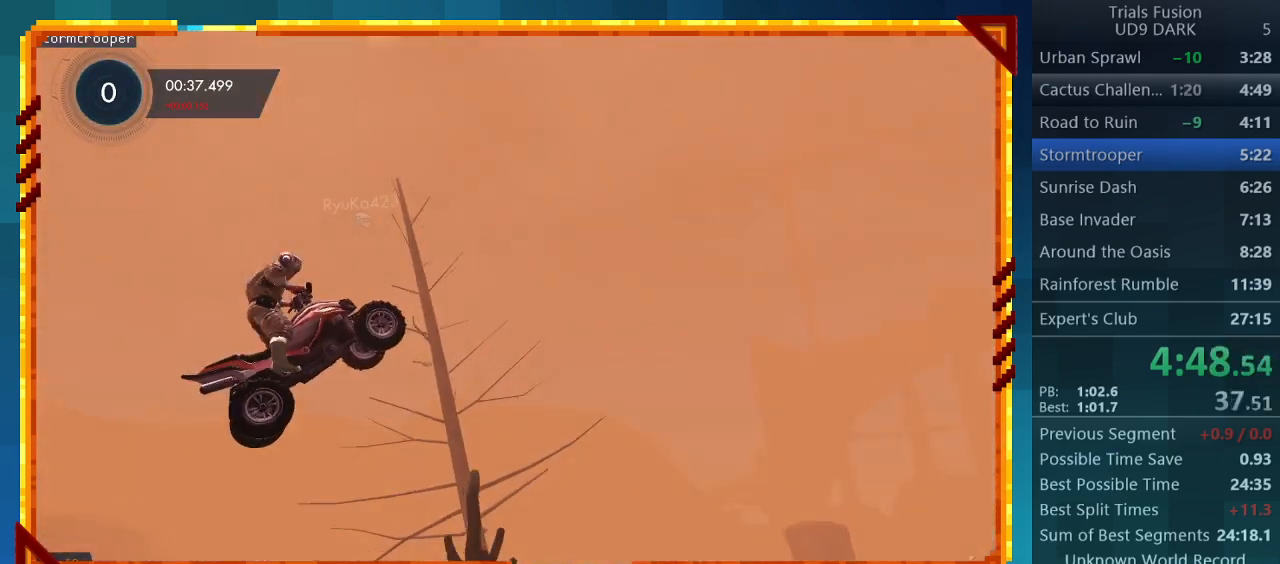
{"buttons": ["R2"], "left_stick": "center", "events": [[67, "R2", "down"], [133, "left_stick", "center"]]}